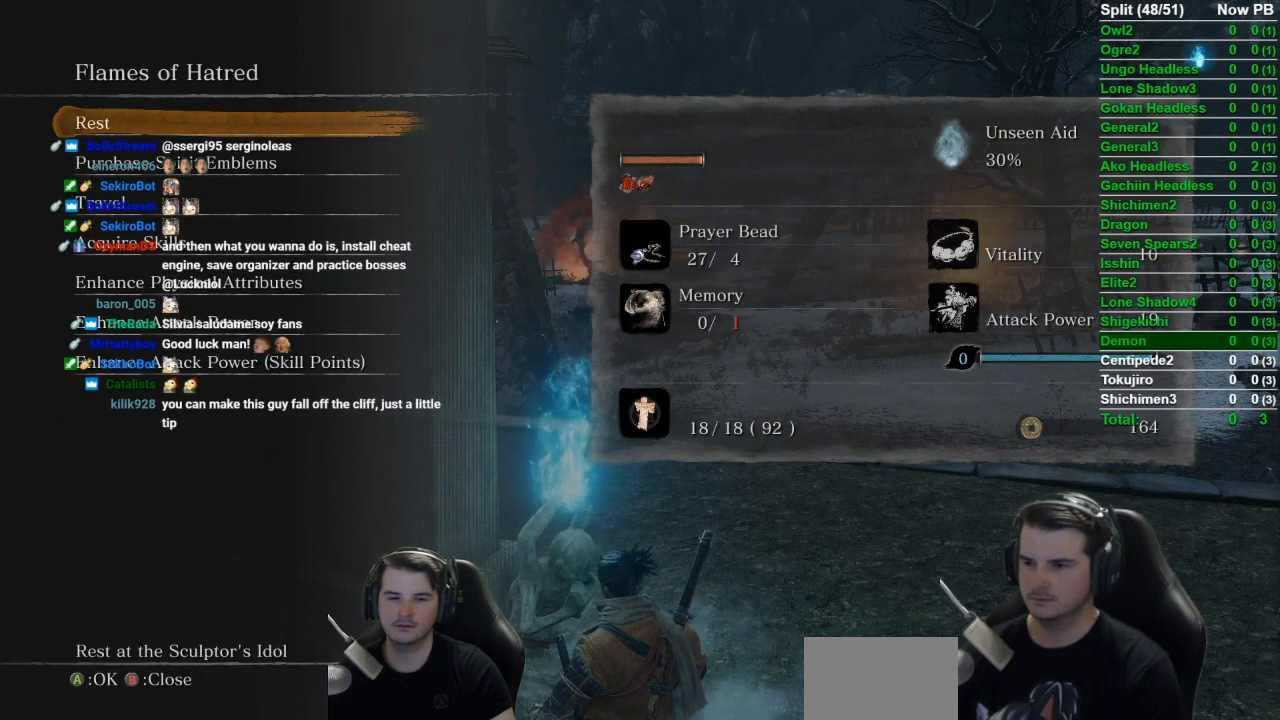
Gameplay with a controller (Xbox layout); each line is a JSON object with the inputs held at the frame after it. "events" lists button and stick changes between this image and that frame as [ms after this image, input, new state], when the widget could be followed in between.
{"buttons": [], "left_stick": "center", "right_stick": "center", "events": [[301, "B", "down"], [401, "B", "up"]]}
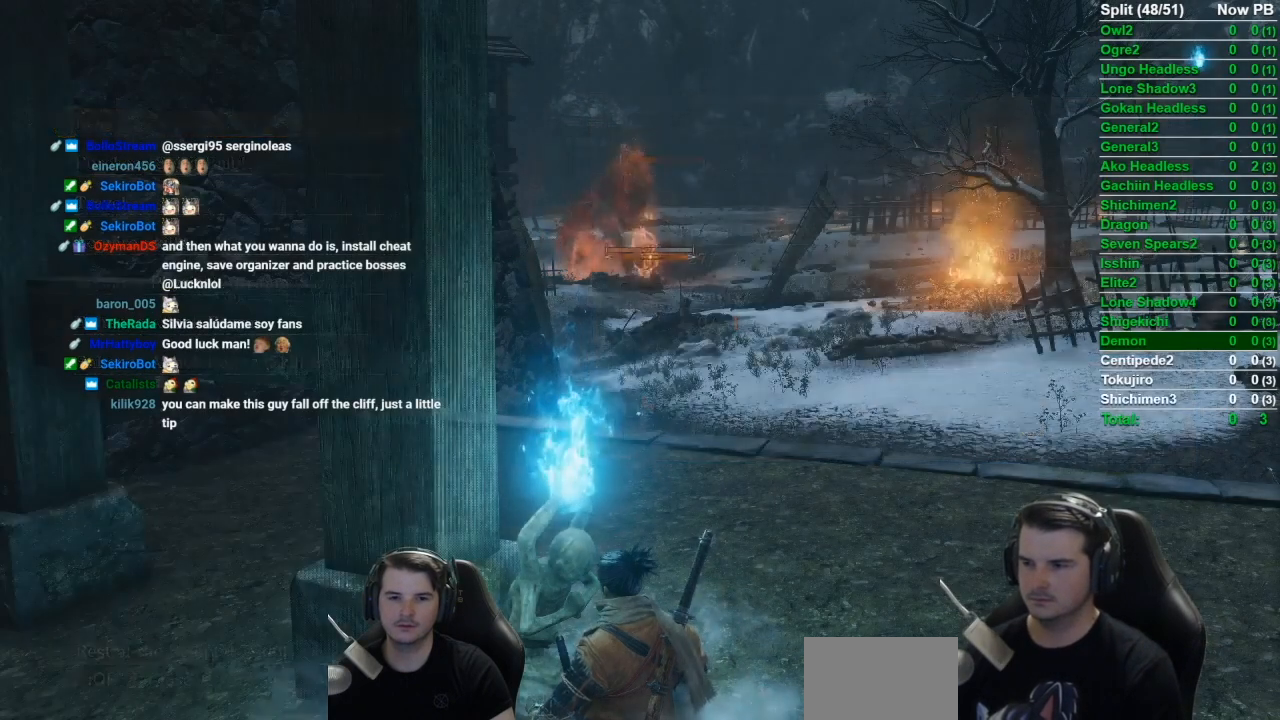
{"buttons": [], "left_stick": "down-right", "right_stick": "center", "events": [[500, "left_stick", "down-right"]]}
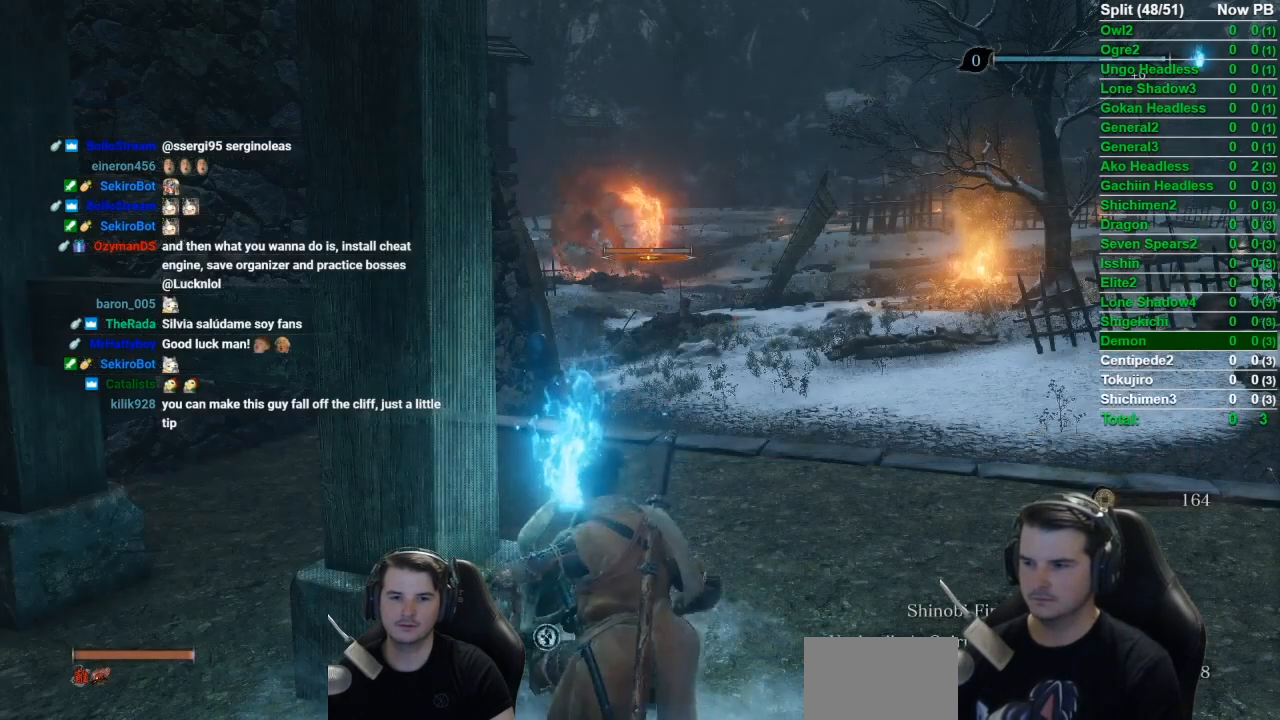
{"buttons": [], "left_stick": "center", "right_stick": "center", "events": [[134, "left_stick", "right"], [501, "left_stick", "center"]]}
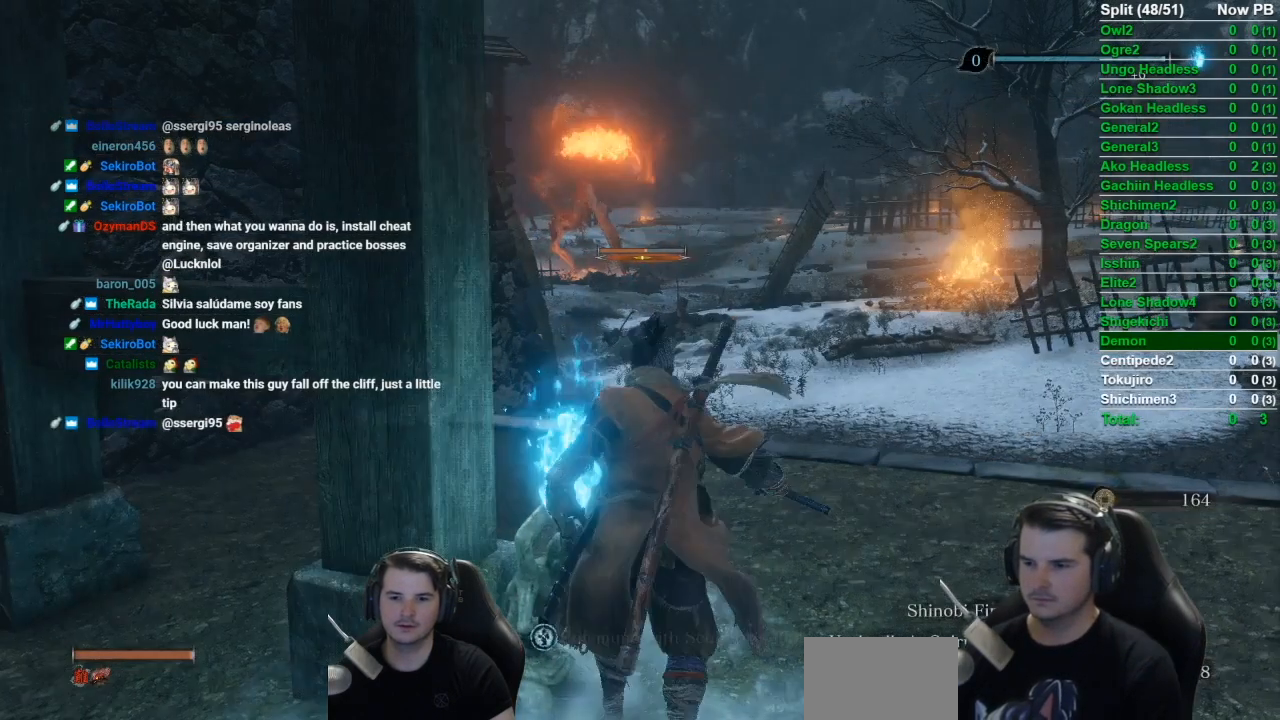
{"buttons": [], "left_stick": "center", "right_stick": "center", "events": [[384, "DPAD_DOWN", "down"], [484, "DPAD_DOWN", "up"]]}
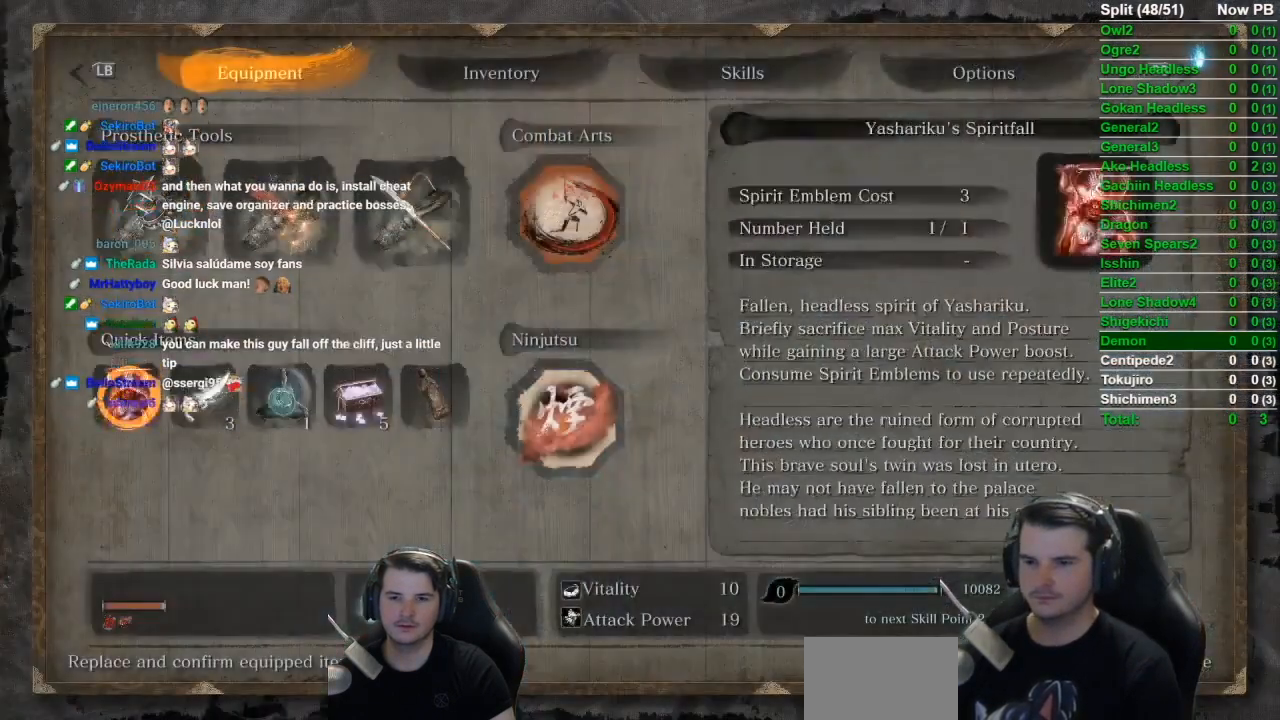
{"buttons": ["DPAD_DOWN"], "left_stick": "center", "right_stick": "center", "events": [[67, "A", "down"], [167, "A", "up"], [417, "DPAD_DOWN", "down"]]}
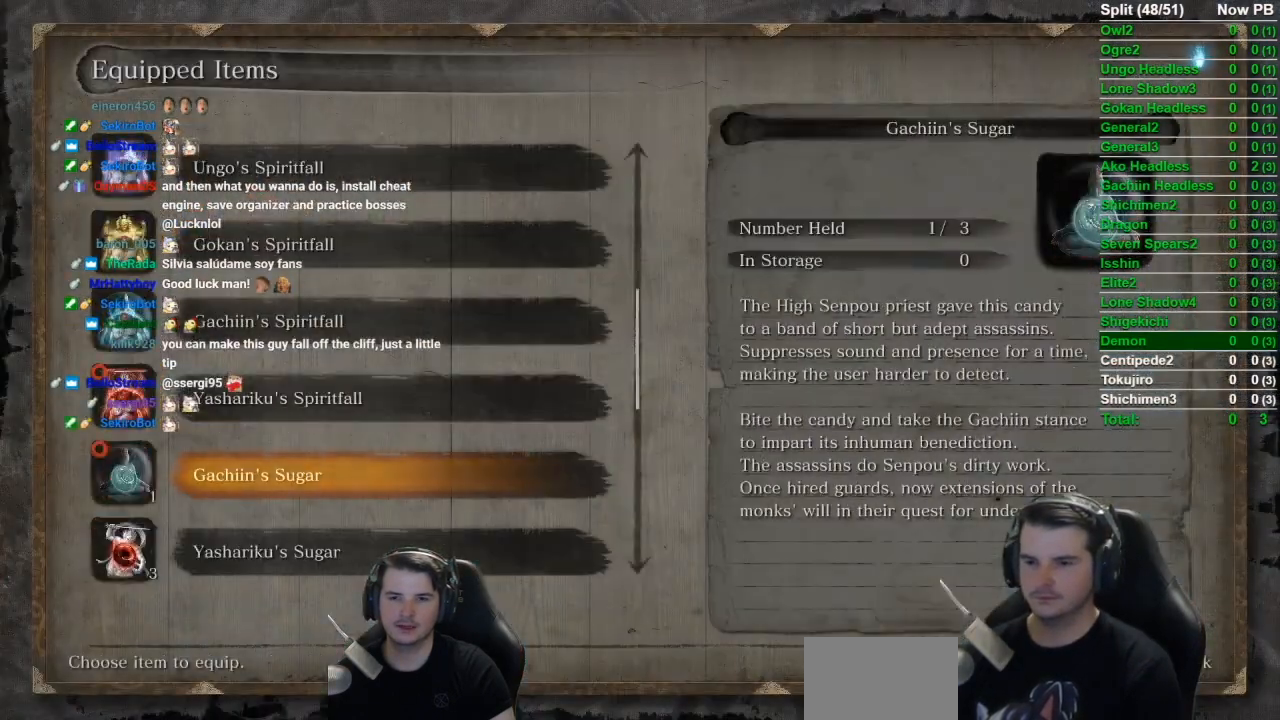
{"buttons": ["A"], "left_stick": "center", "right_stick": "center", "events": [[100, "DPAD_DOWN", "up"], [250, "DPAD_DOWN", "down"], [350, "DPAD_DOWN", "up"], [417, "A", "down"]]}
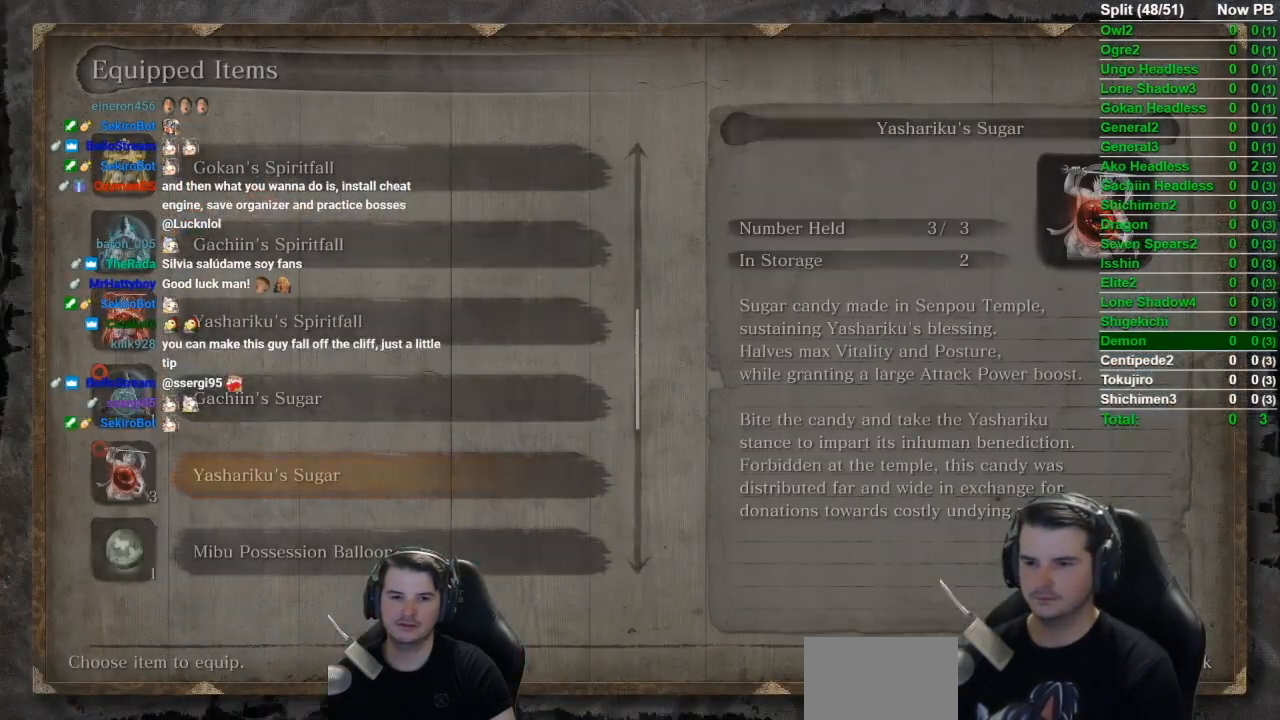
{"buttons": [], "left_stick": "down-right", "right_stick": "center", "events": [[34, "A", "up"], [234, "B", "down"], [317, "left_stick", "down-right"], [367, "B", "up"]]}
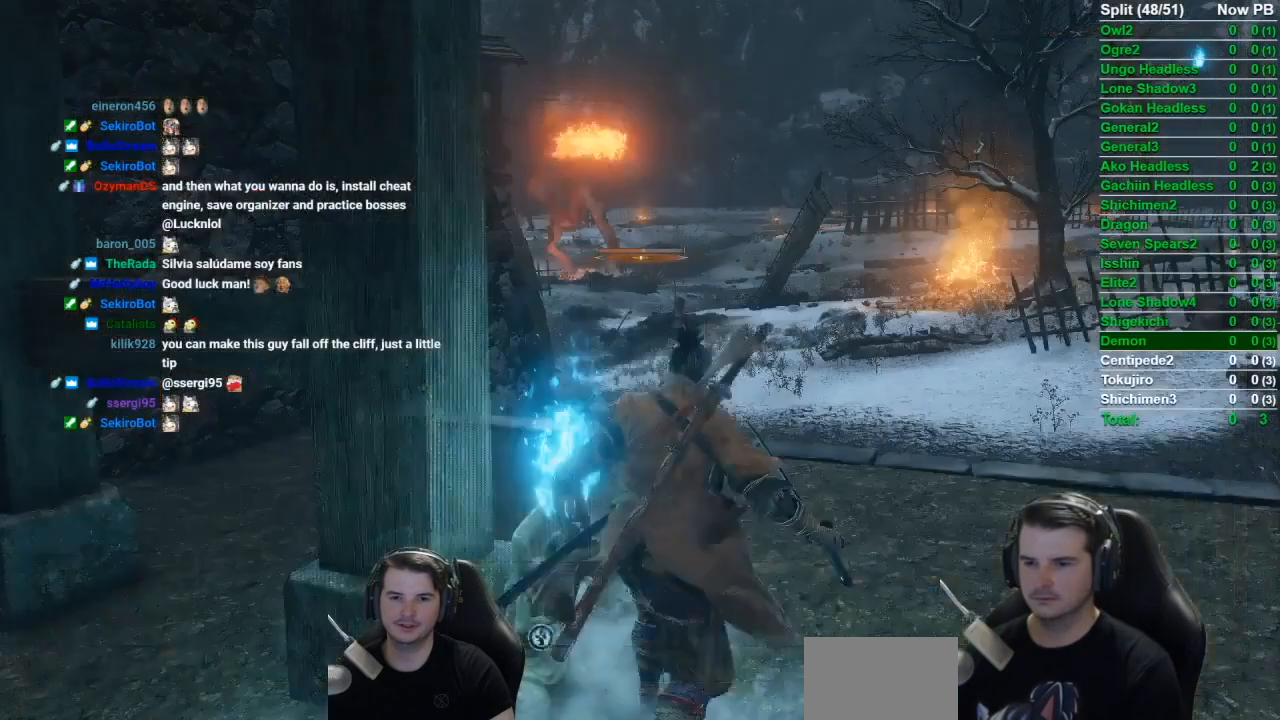
{"buttons": [], "left_stick": "center", "right_stick": "center", "events": [[133, "left_stick", "center"], [283, "DPAD_RIGHT", "down"], [283, "right_stick", "down-left"], [384, "DPAD_RIGHT", "up"], [450, "right_stick", "center"]]}
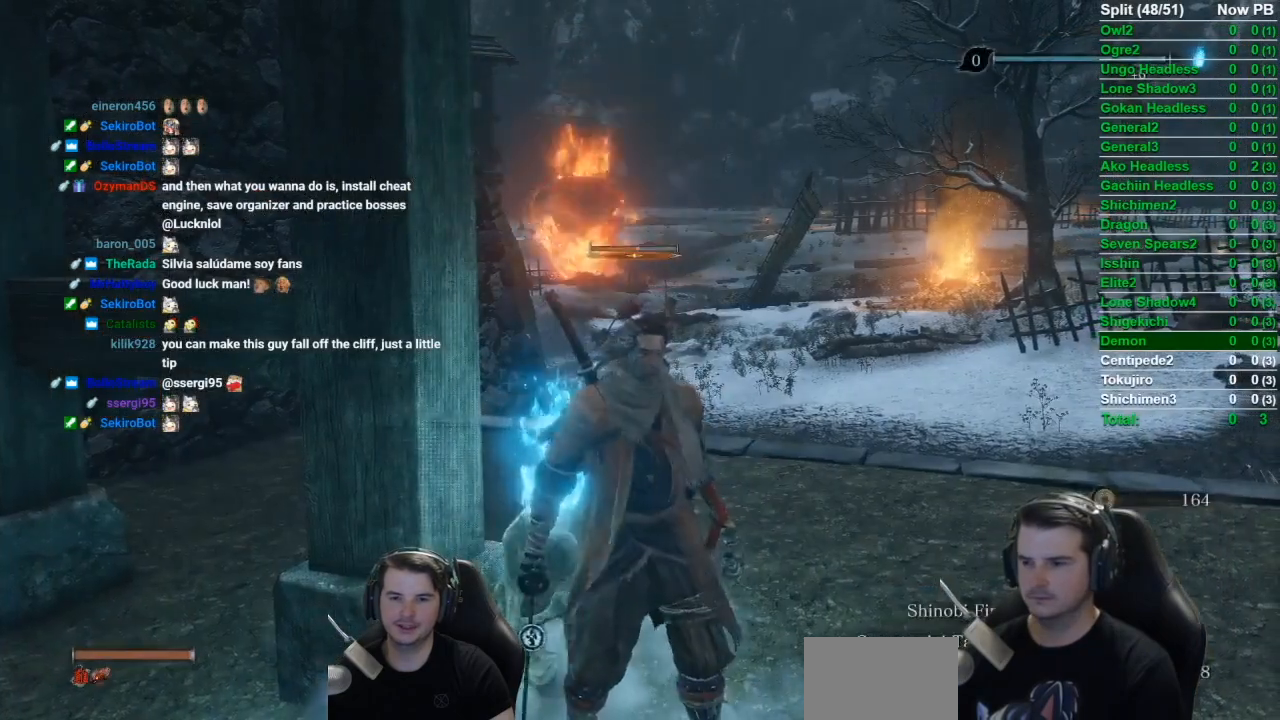
{"buttons": [], "left_stick": "up", "right_stick": "left", "events": [[100, "left_stick", "right"], [167, "right_stick", "left"], [401, "left_stick", "center"], [467, "left_stick", "up"]]}
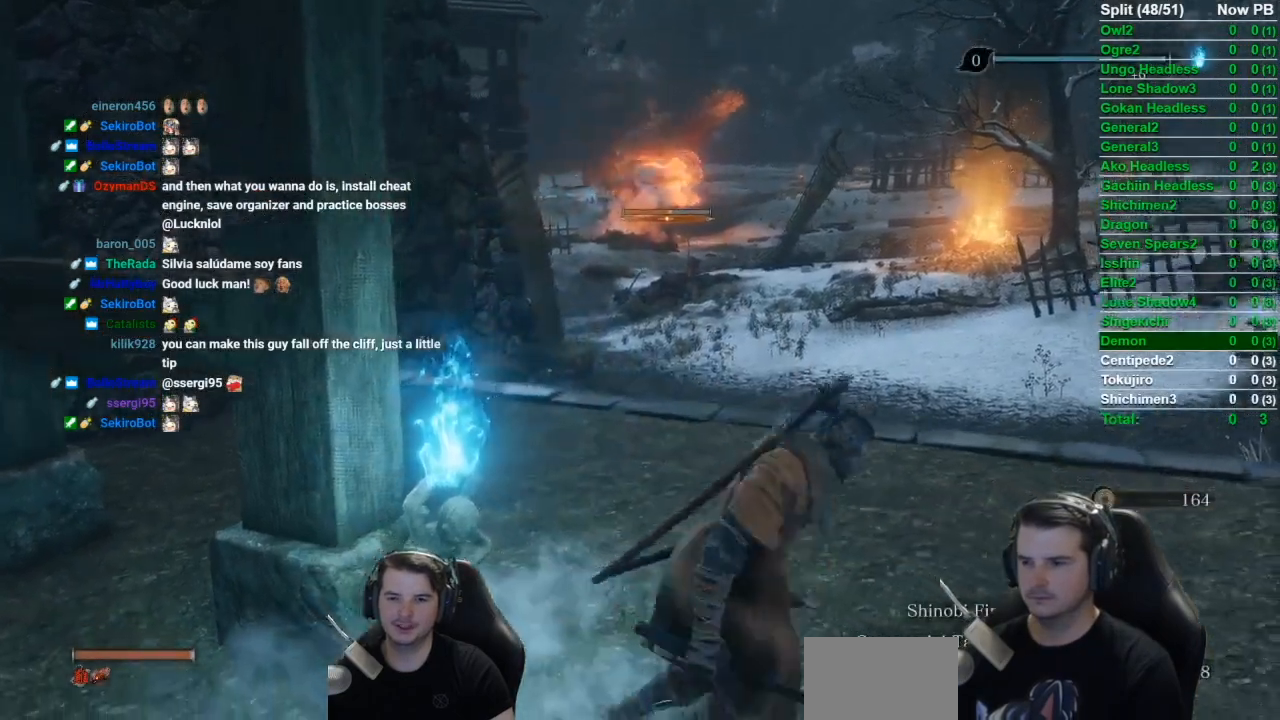
{"buttons": [], "left_stick": "center", "right_stick": "center", "events": [[84, "right_stick", "center"], [117, "left_stick", "center"], [317, "DPAD_UP", "down"], [451, "DPAD_UP", "up"]]}
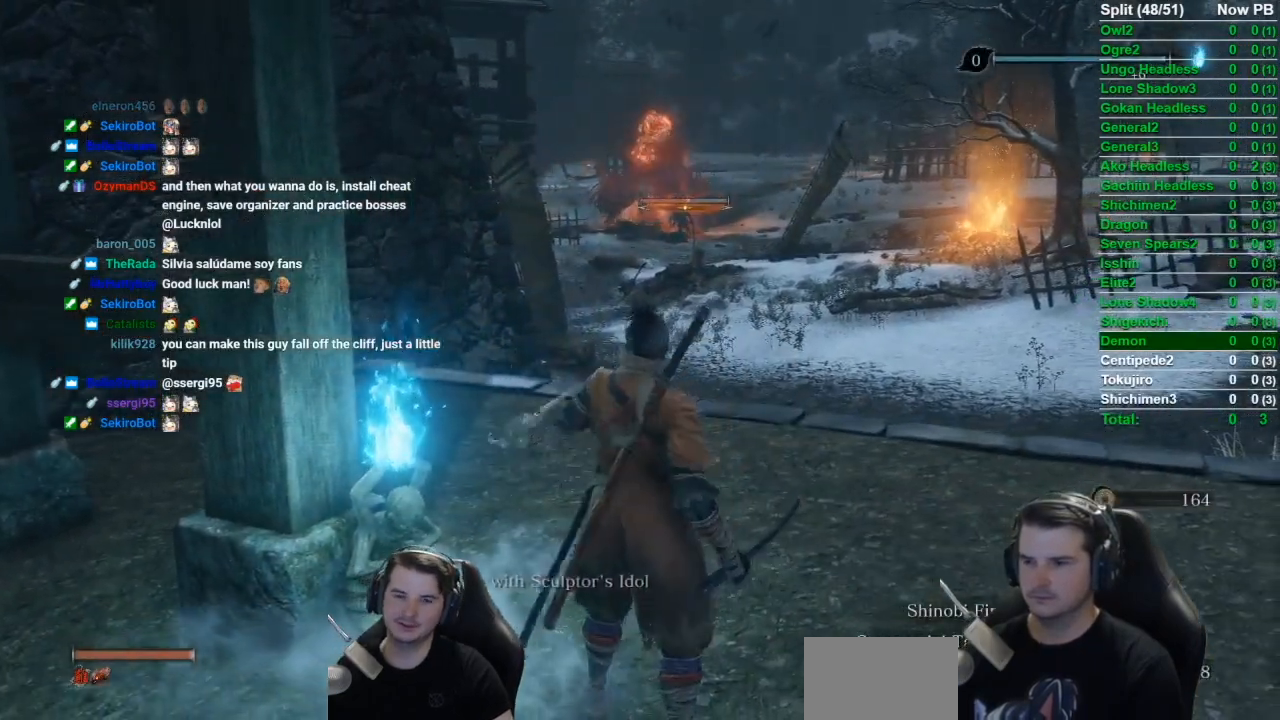
{"buttons": [], "left_stick": "center", "right_stick": "center", "events": [[83, "DPAD_LEFT", "down"], [217, "DPAD_LEFT", "up"]]}